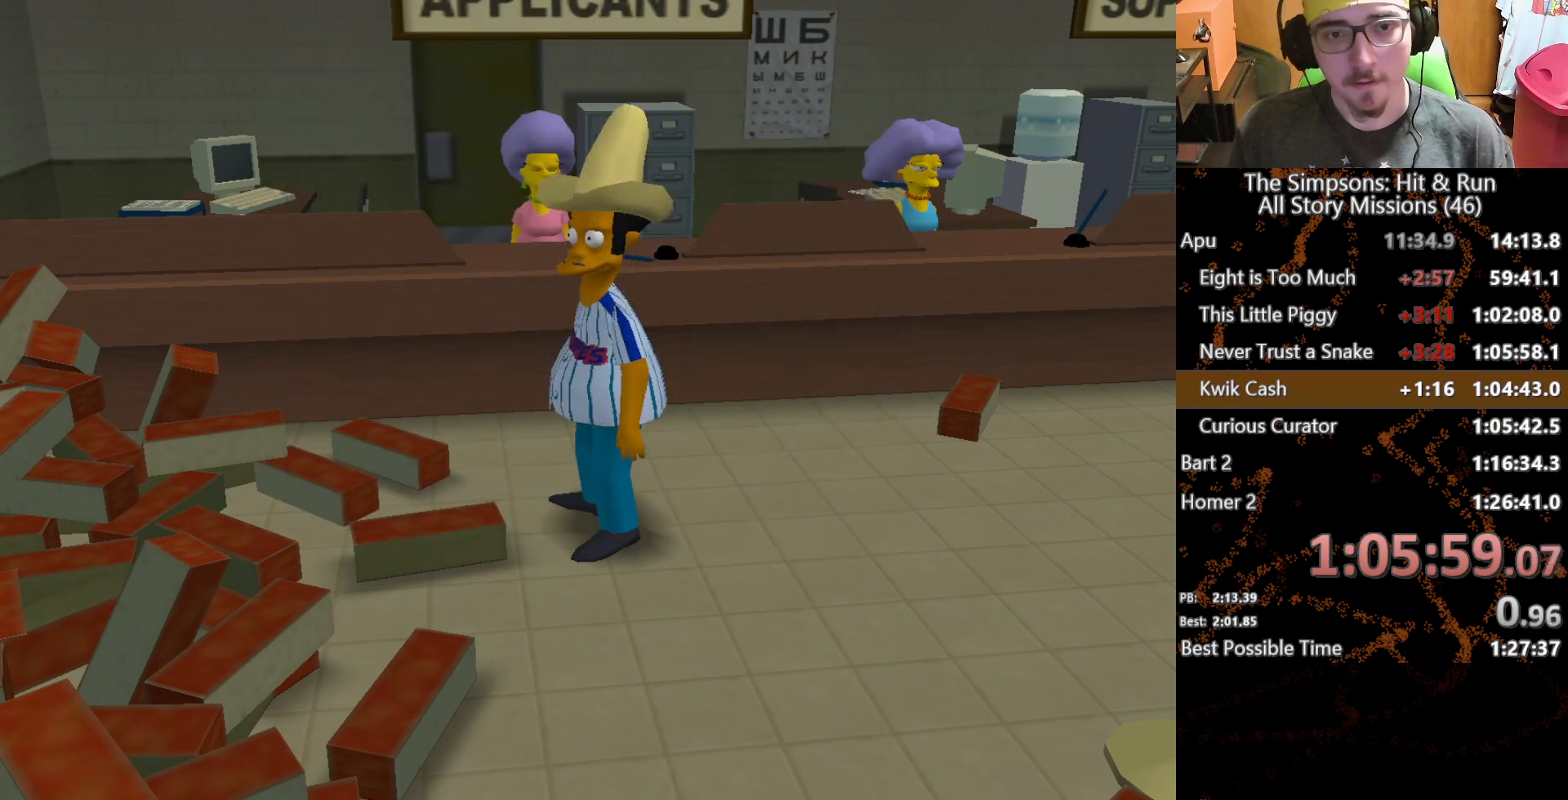
Gameplay with a controller (Xbox layout); each line is a JSON object with the inputs held at the frame after it. "button_events" lists button changes between this image and that frame as [ms after this image, input, new state], when the widget could be followed in between (sticks are given only as held states). Not read: L1 L3 R1 R3 X.
{"buttons": ["B"], "left_stick": "center", "right_stick": "center", "button_events": [[467, "B", "down"]]}
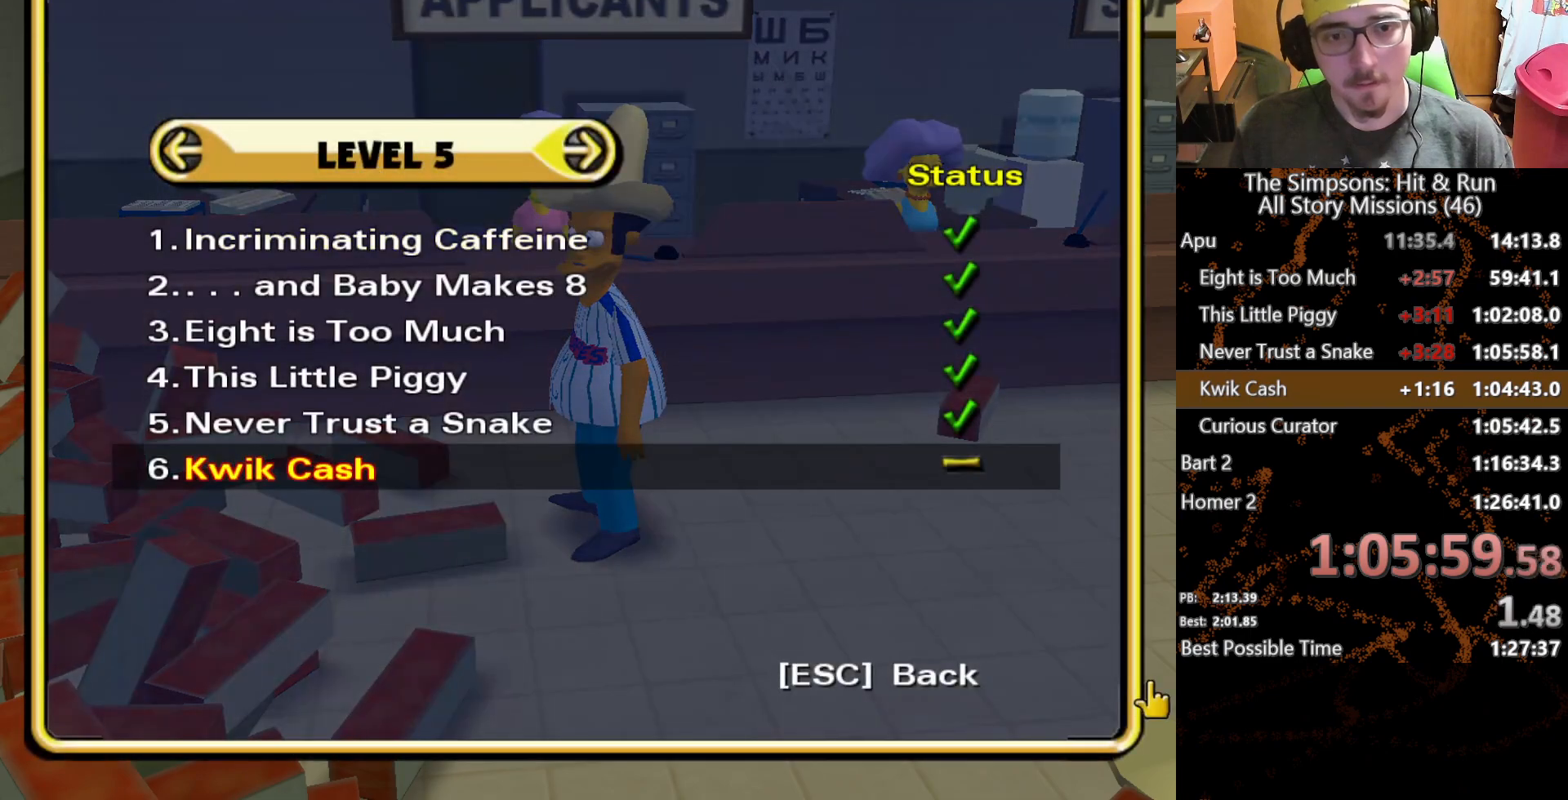
{"buttons": [], "left_stick": "center", "right_stick": "center", "button_events": [[67, "B", "up"], [350, "START", "down"], [433, "START", "up"]]}
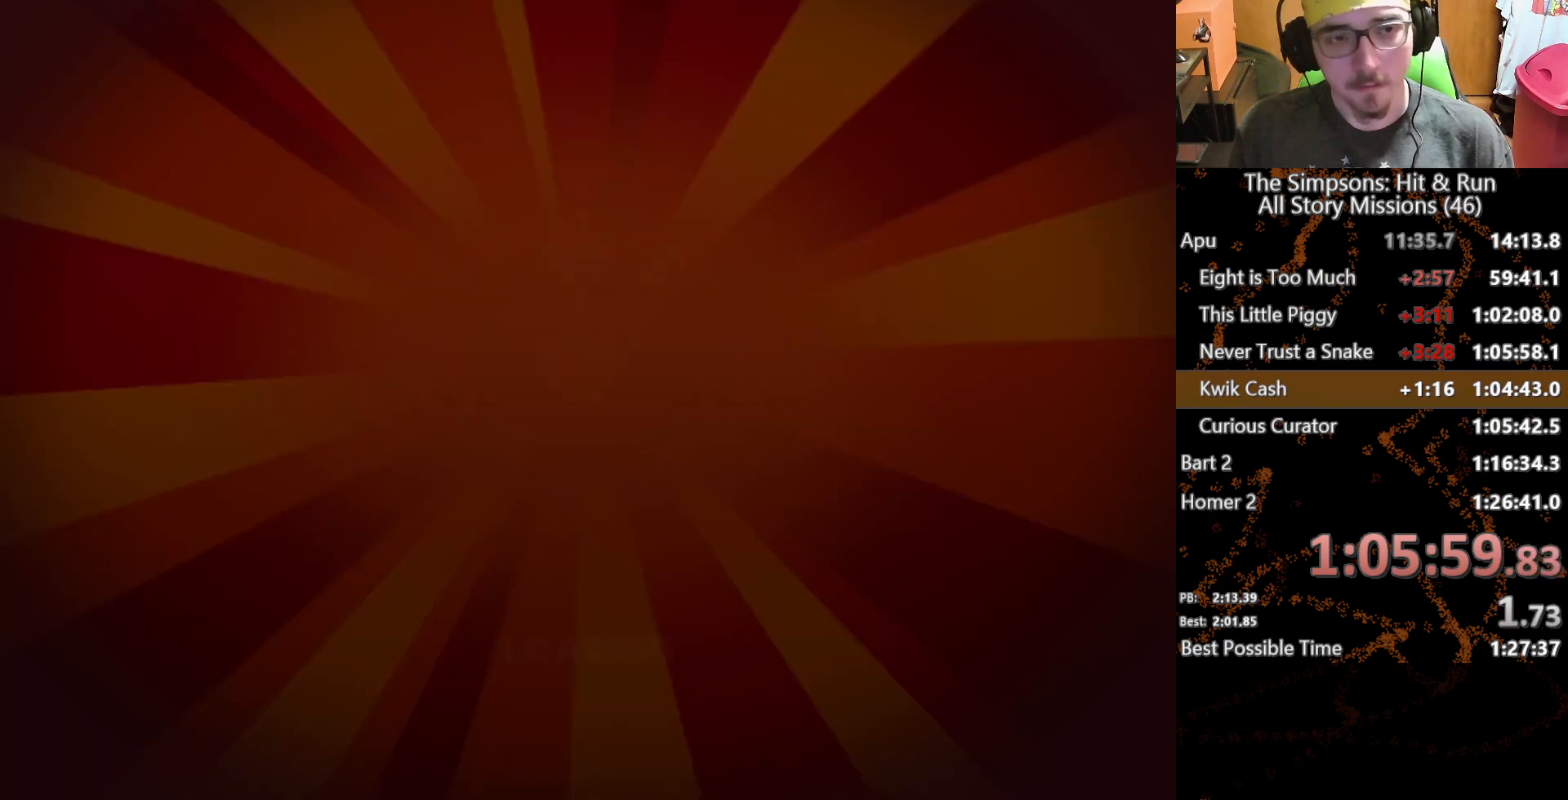
{"buttons": ["START"], "left_stick": "center", "right_stick": "center", "button_events": [[33, "START", "down"], [100, "START", "up"], [183, "START", "down"], [250, "START", "up"], [317, "START", "down"], [400, "START", "up"], [483, "START", "down"]]}
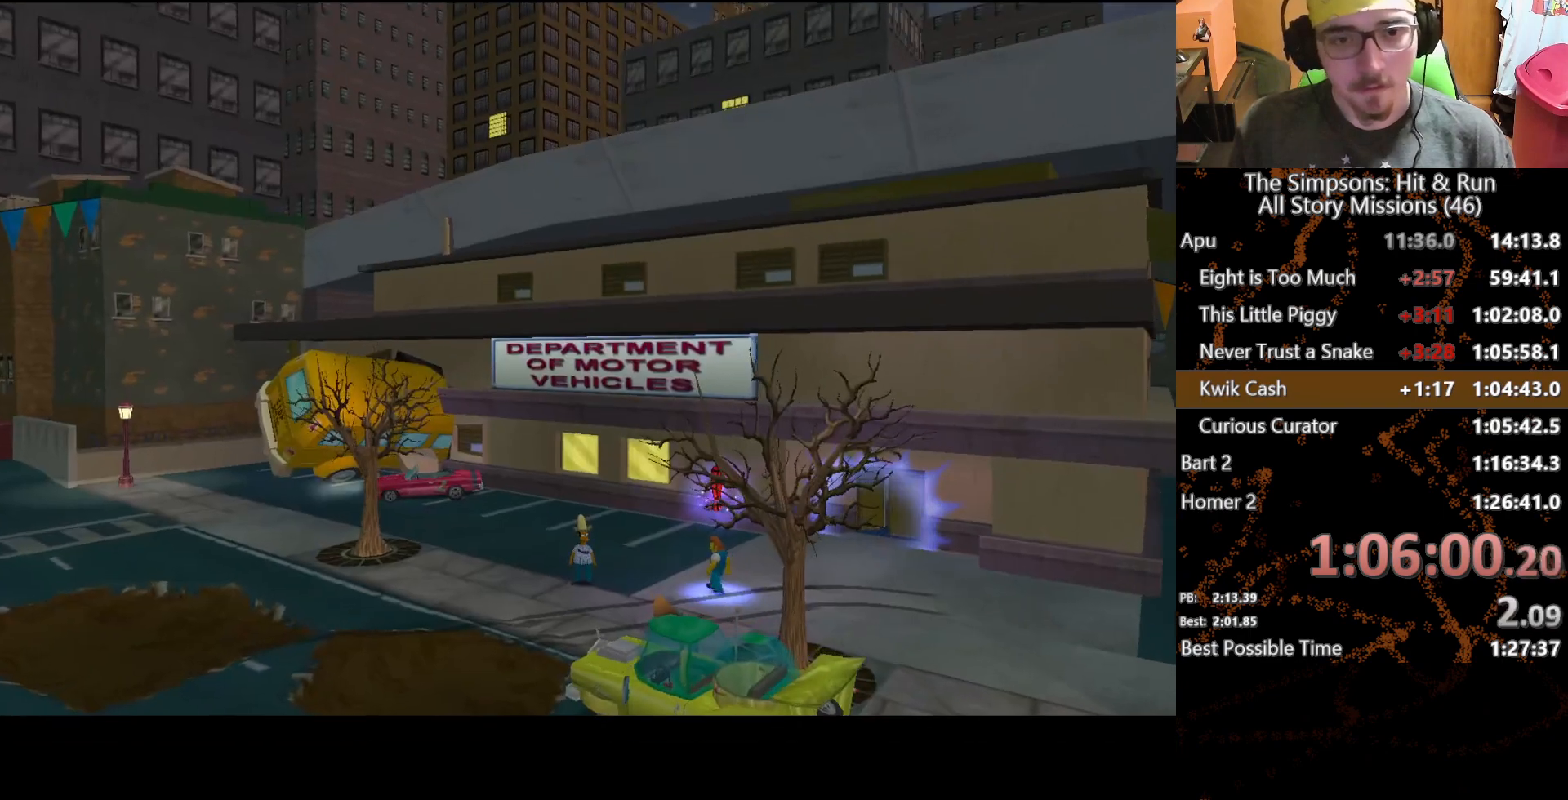
{"buttons": [], "left_stick": "center", "right_stick": "center", "button_events": [[83, "START", "up"], [150, "START", "down"], [250, "START", "up"]]}
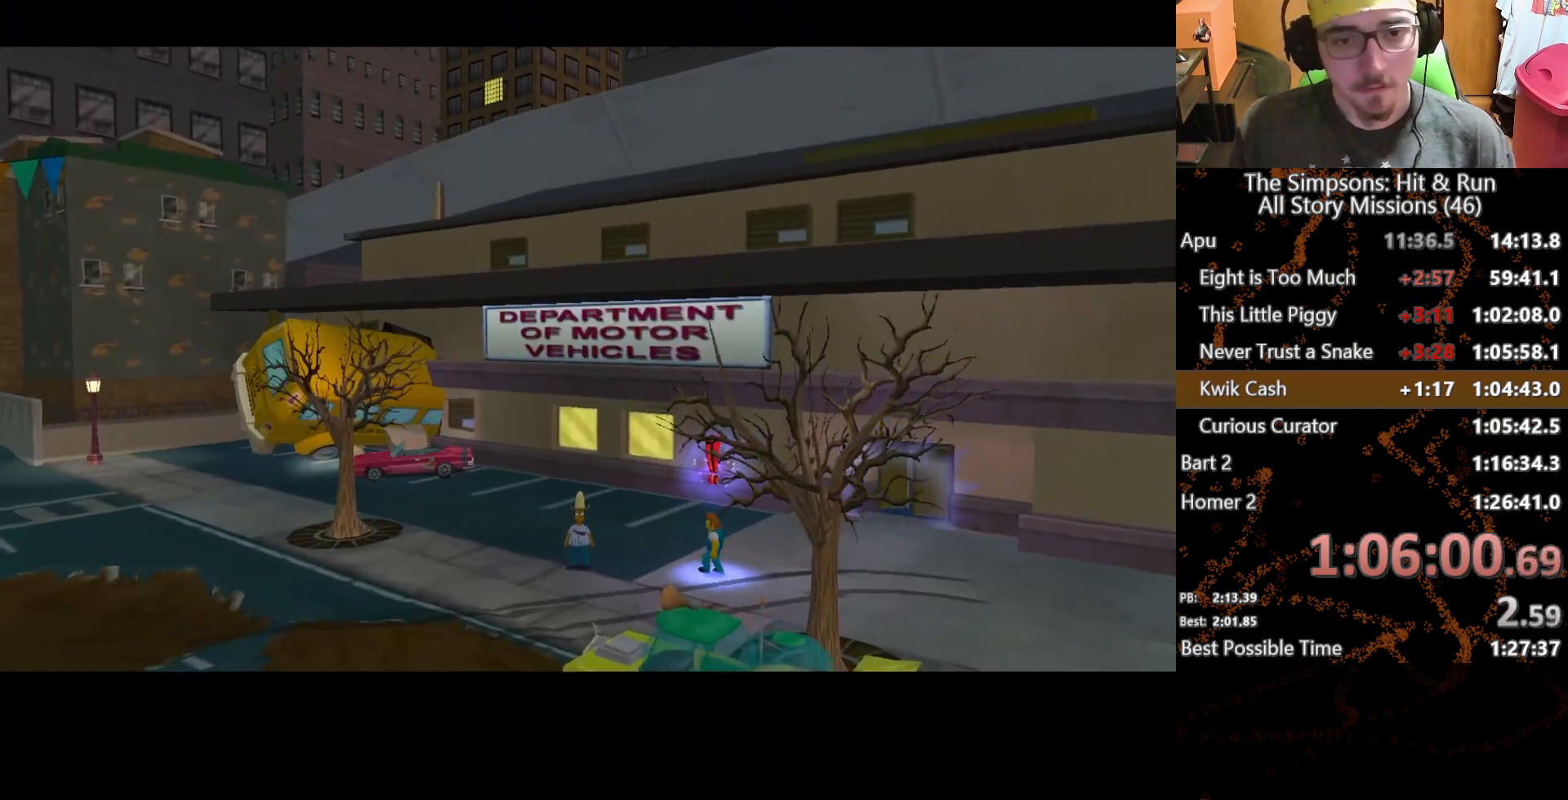
{"buttons": [], "left_stick": "right", "right_stick": "center", "button_events": []}
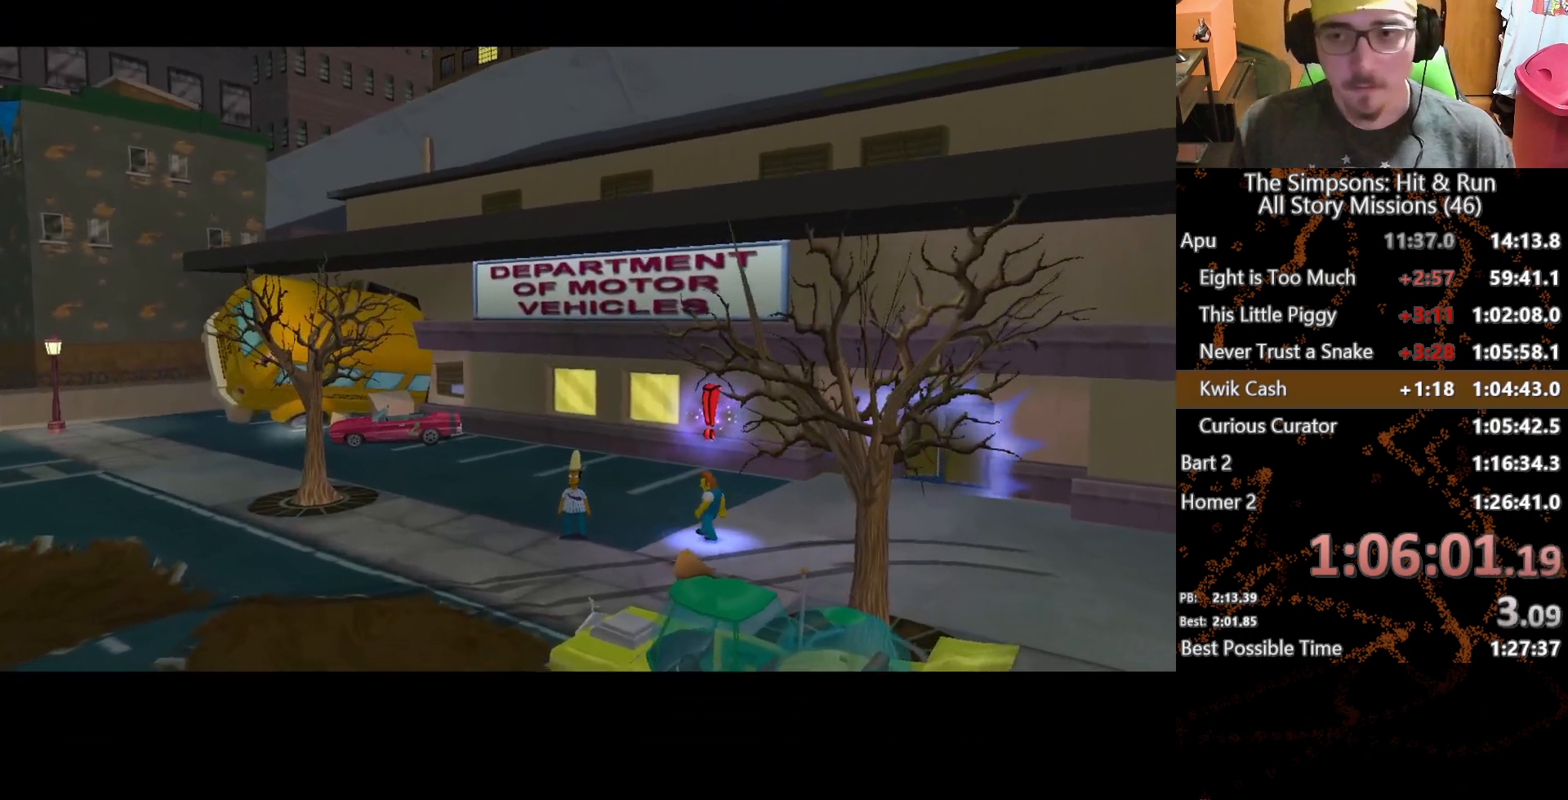
{"buttons": [], "left_stick": "right", "right_stick": "center", "button_events": []}
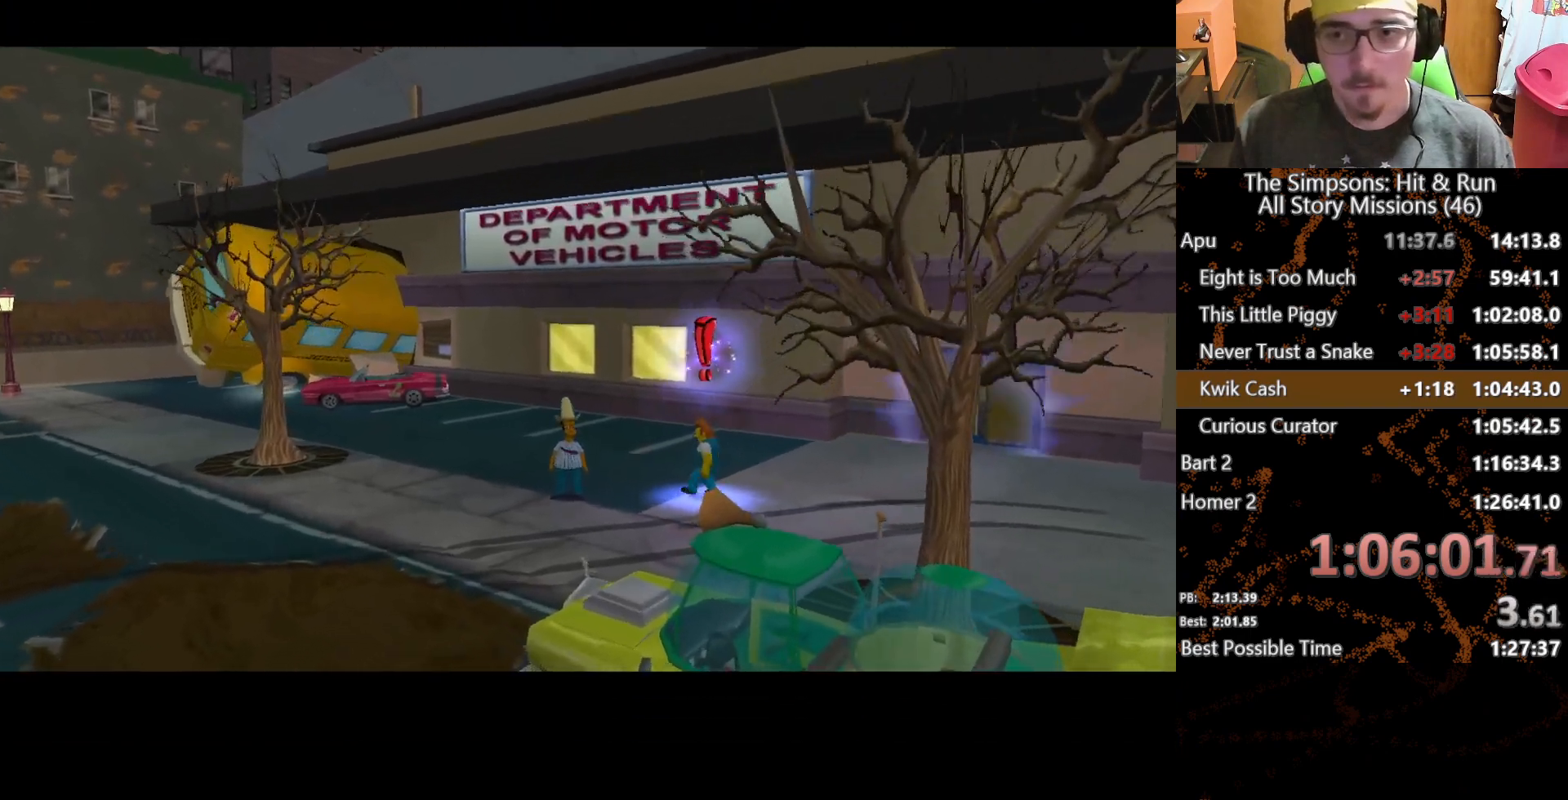
{"buttons": [], "left_stick": "right", "right_stick": "center", "button_events": []}
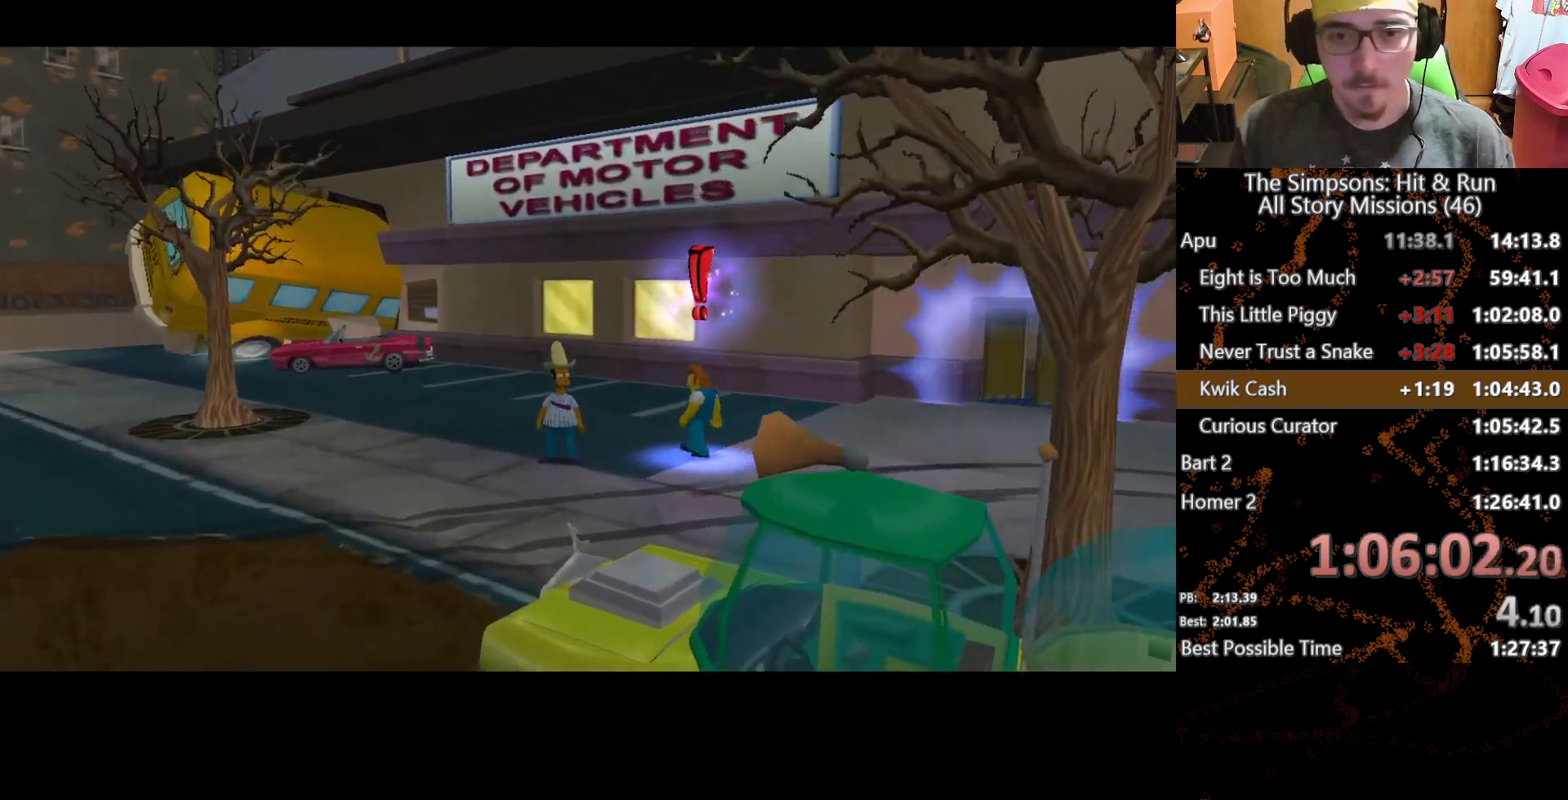
{"buttons": [], "left_stick": "right", "right_stick": "center", "button_events": []}
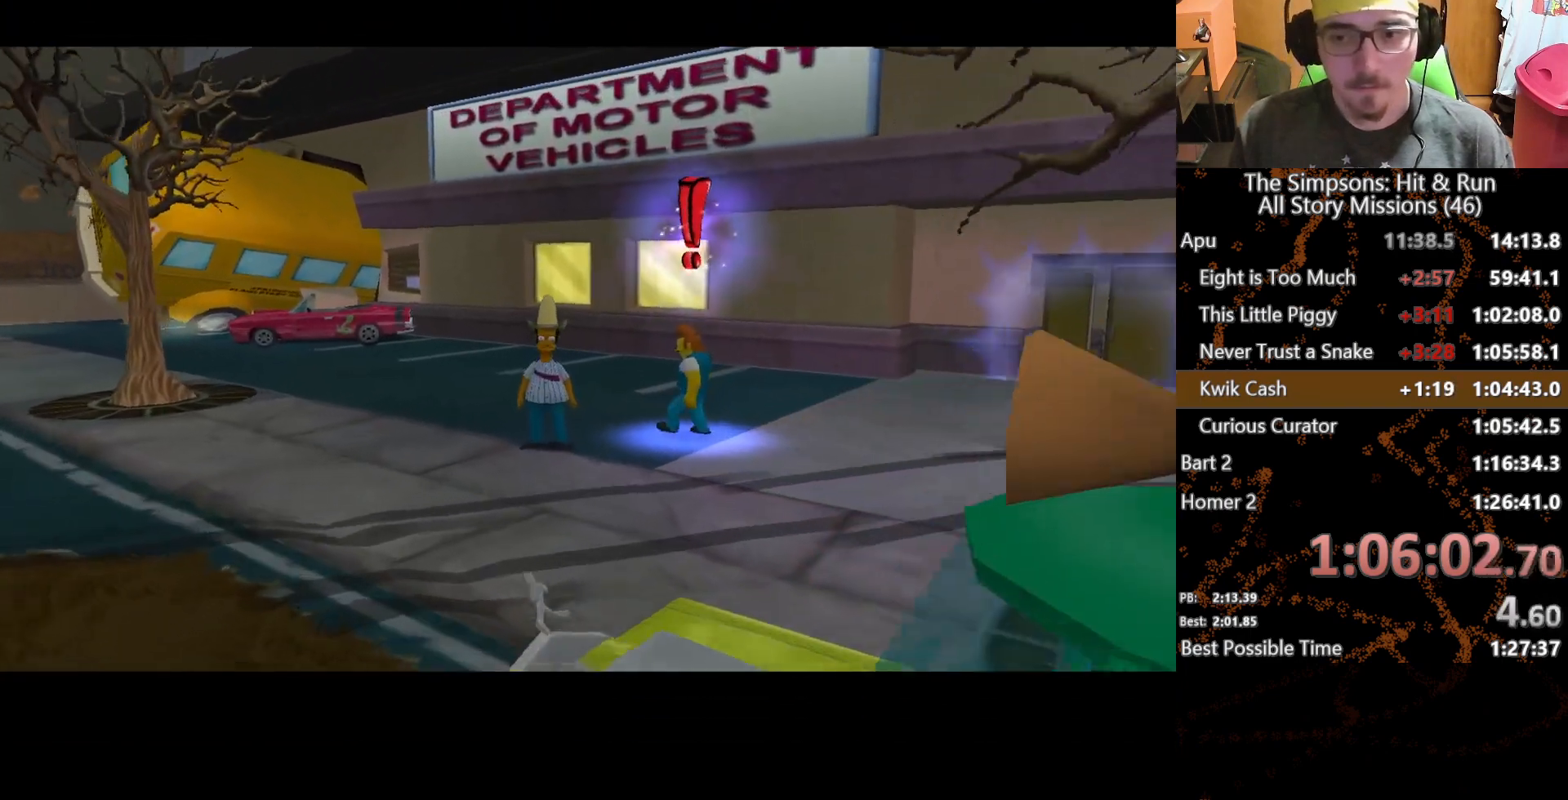
{"buttons": [], "left_stick": "center", "right_stick": "center", "button_events": [[400, "Y", "down"], [500, "Y", "up"]]}
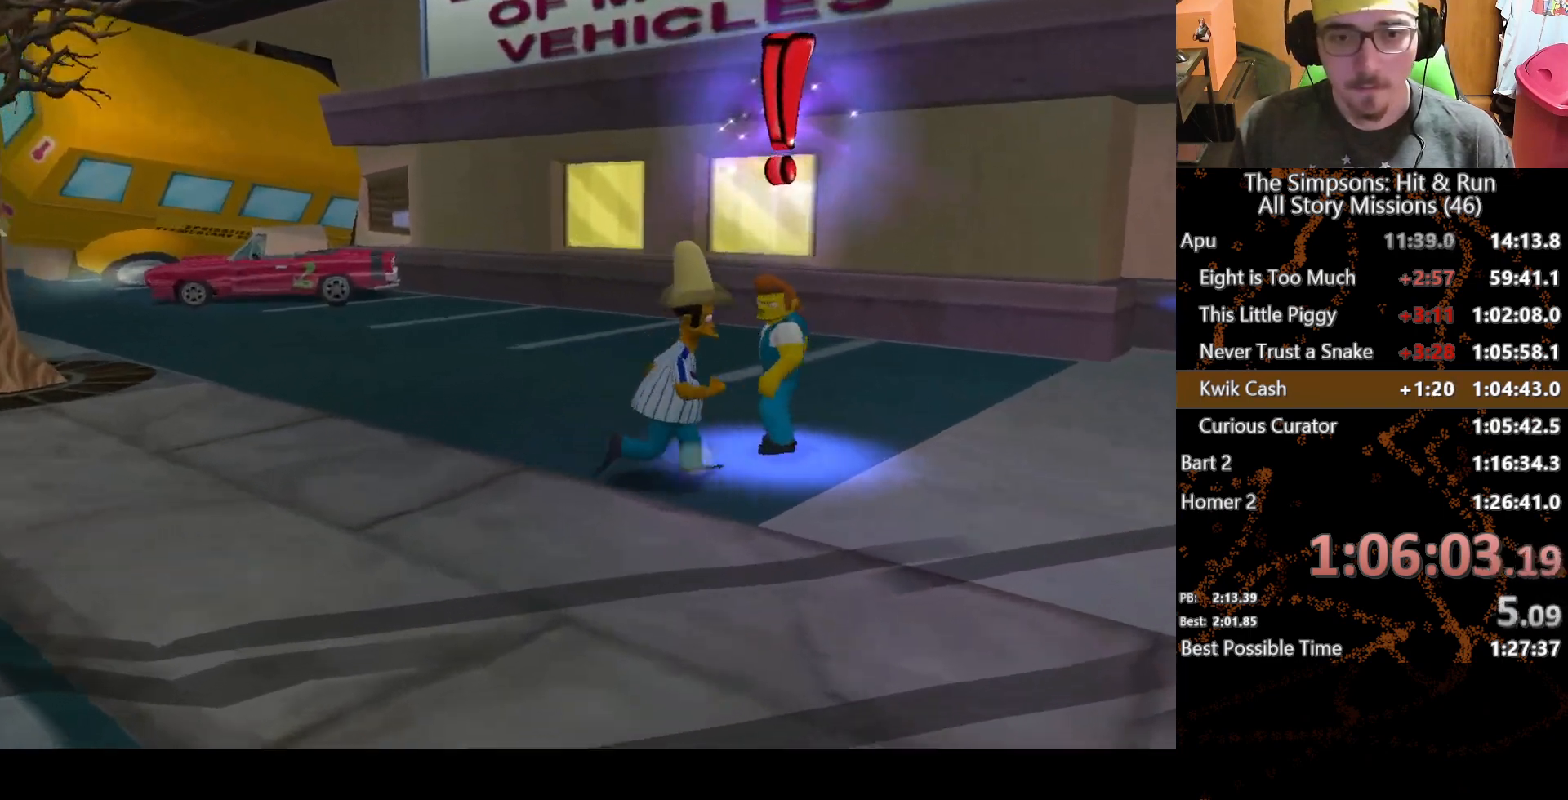
{"buttons": [], "left_stick": "center", "right_stick": "center", "button_events": [[83, "Y", "down"], [167, "Y", "up"], [233, "Y", "down"], [300, "Y", "up"], [400, "Y", "down"], [467, "Y", "up"]]}
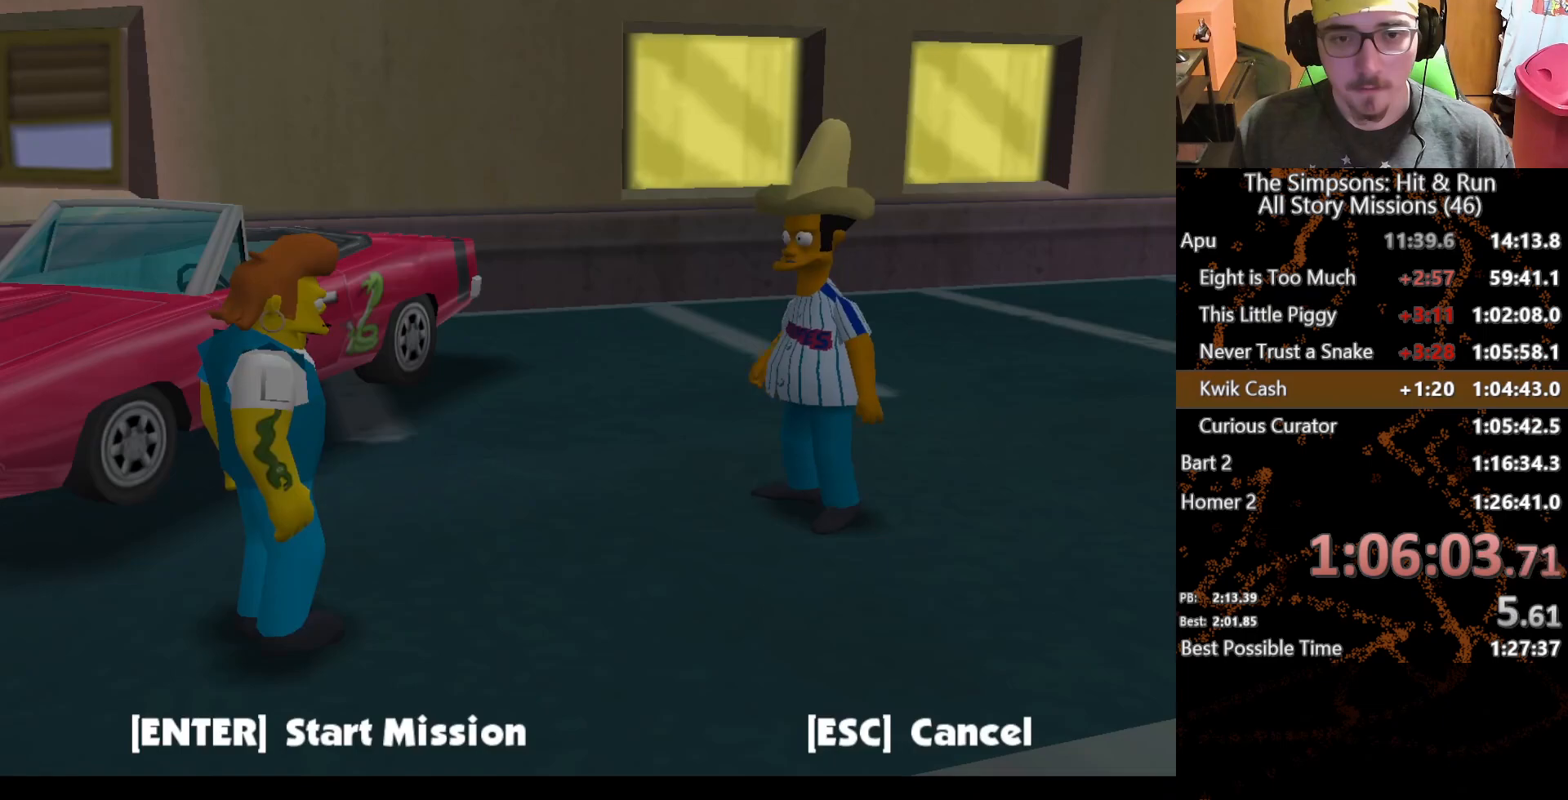
{"buttons": [], "left_stick": "up", "right_stick": "center", "button_events": [[417, "B", "down"], [500, "B", "up"]]}
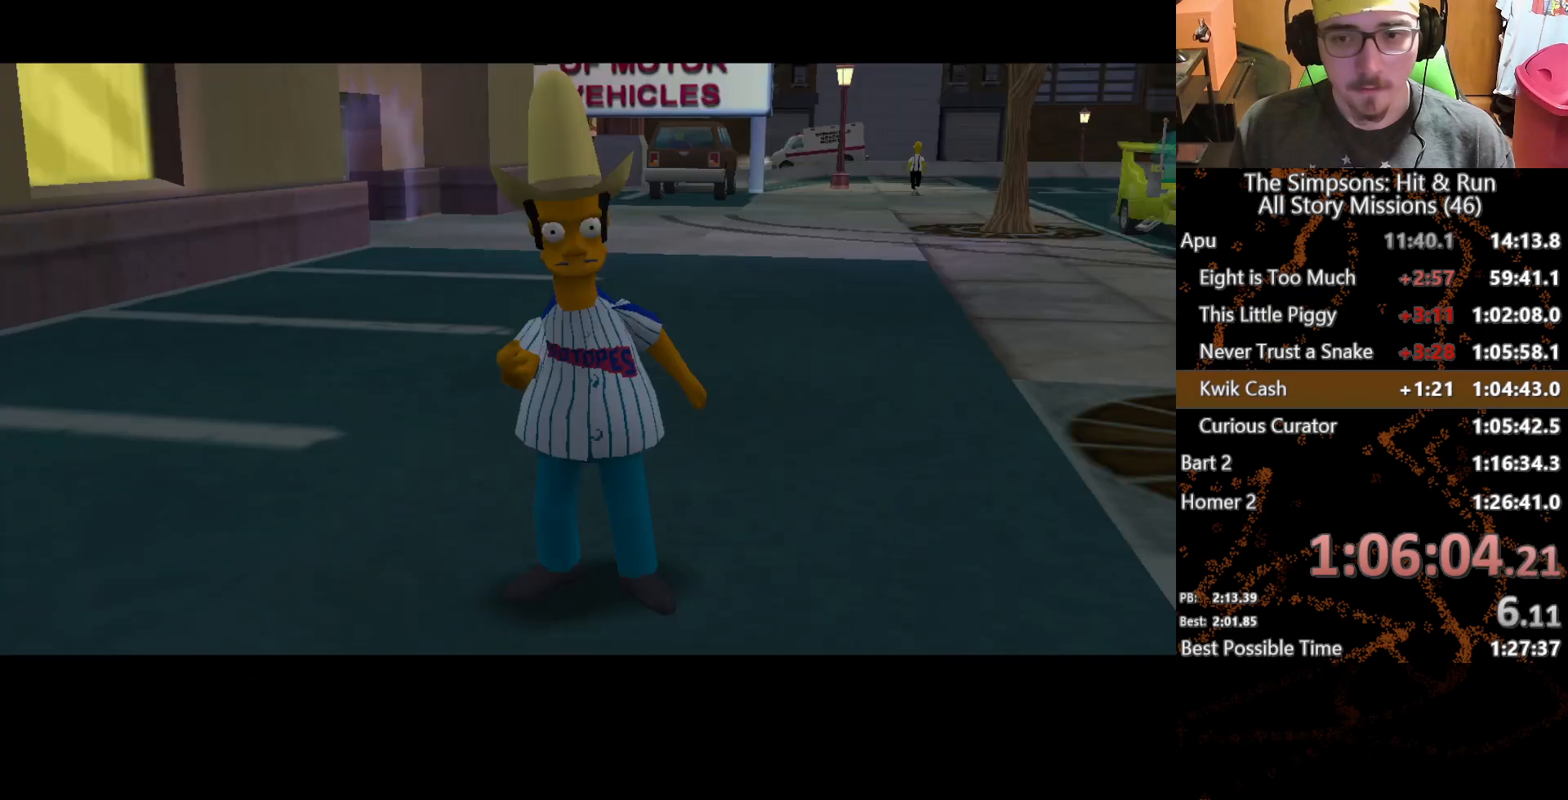
{"buttons": [], "left_stick": "up", "right_stick": "center", "button_events": []}
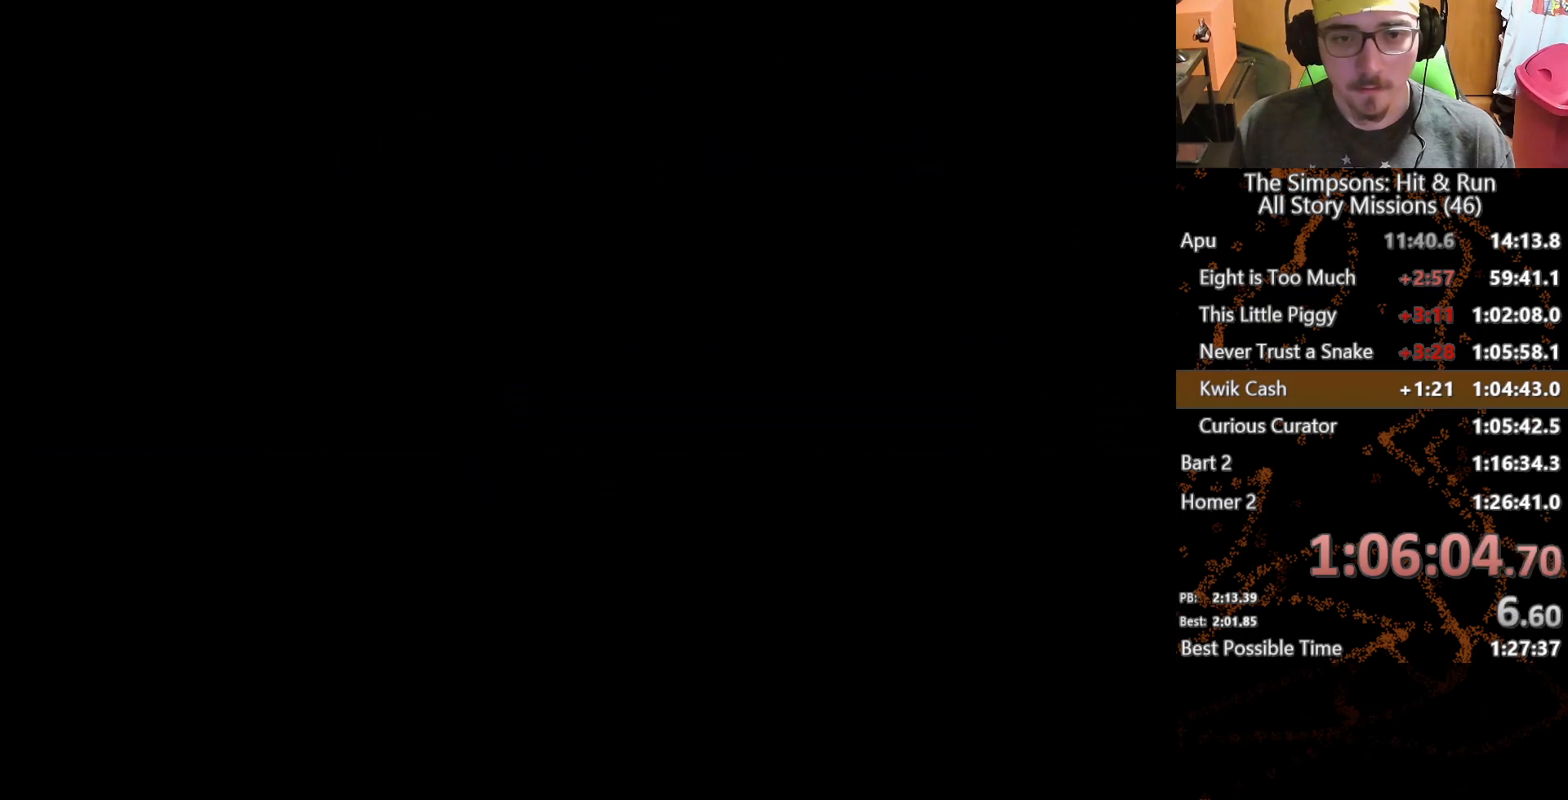
{"buttons": [], "left_stick": "center", "right_stick": "center", "button_events": [[167, "B", "down"], [250, "B", "up"], [333, "B", "down"], [383, "B", "up"]]}
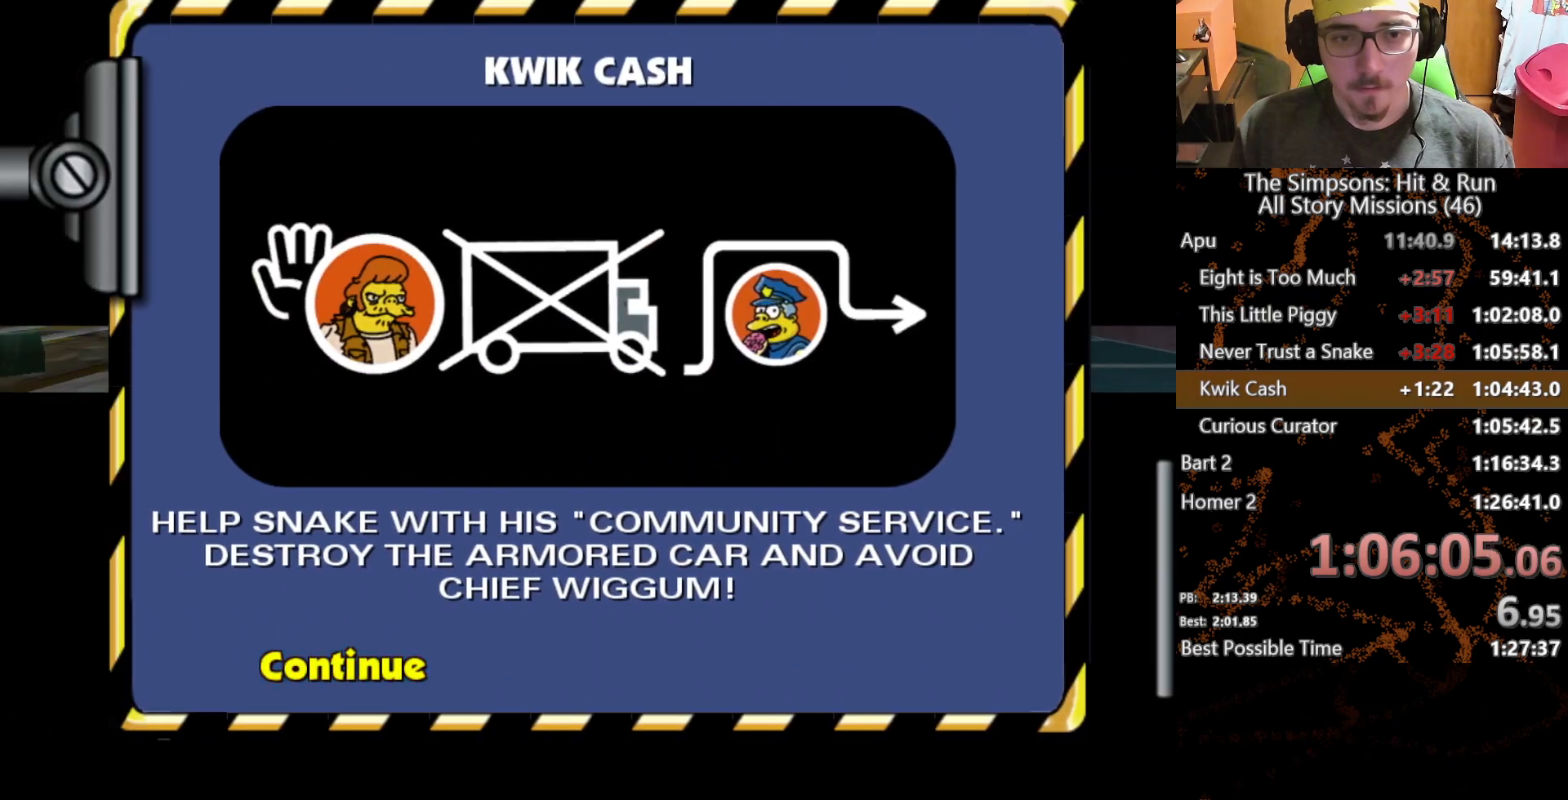
{"buttons": ["L2"], "left_stick": "center", "right_stick": "center", "button_events": [[400, "L2", "down"]]}
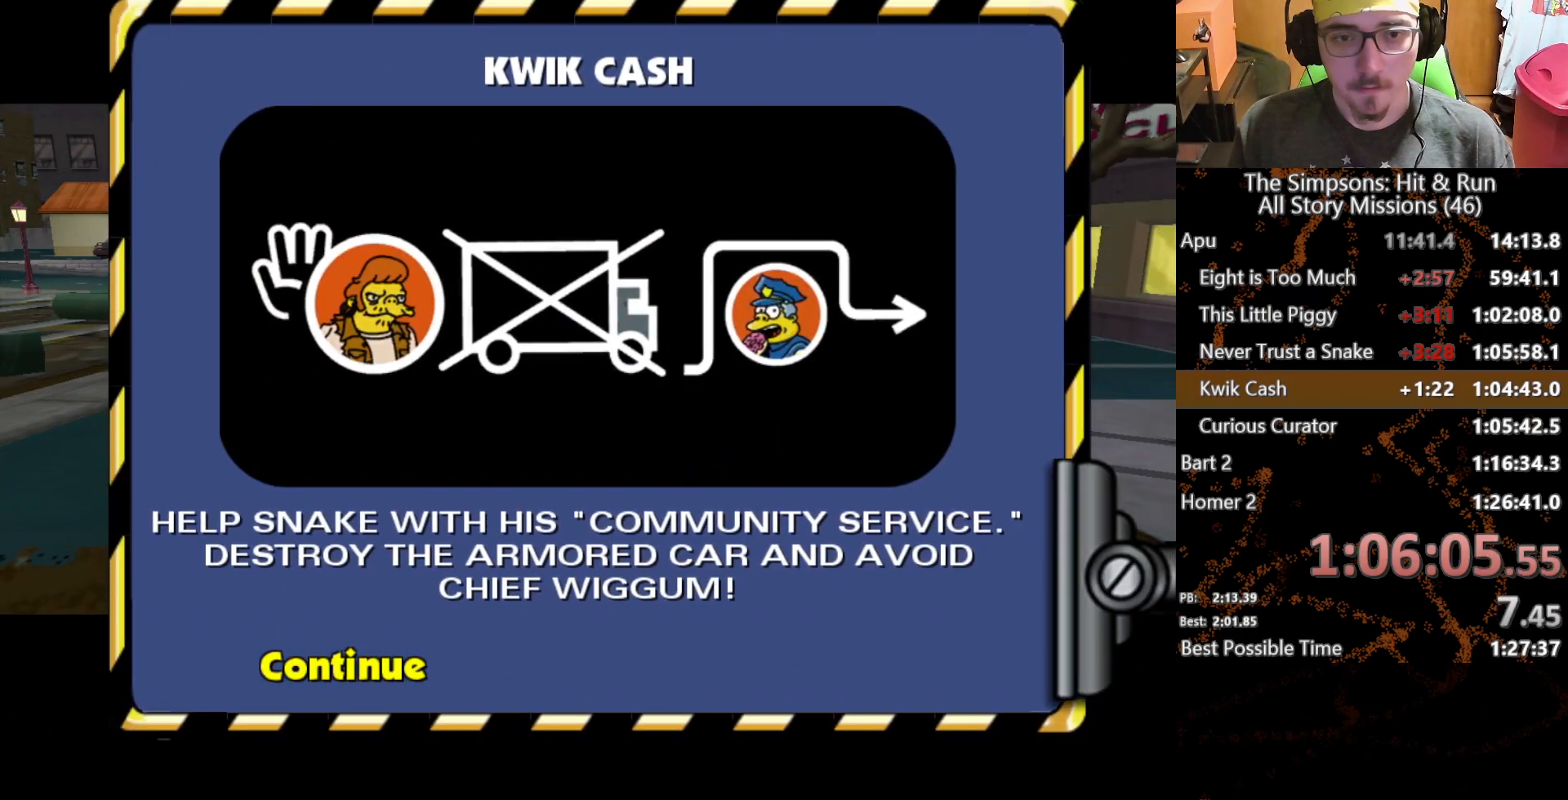
{"buttons": ["L2"], "left_stick": "center", "right_stick": "center", "button_events": []}
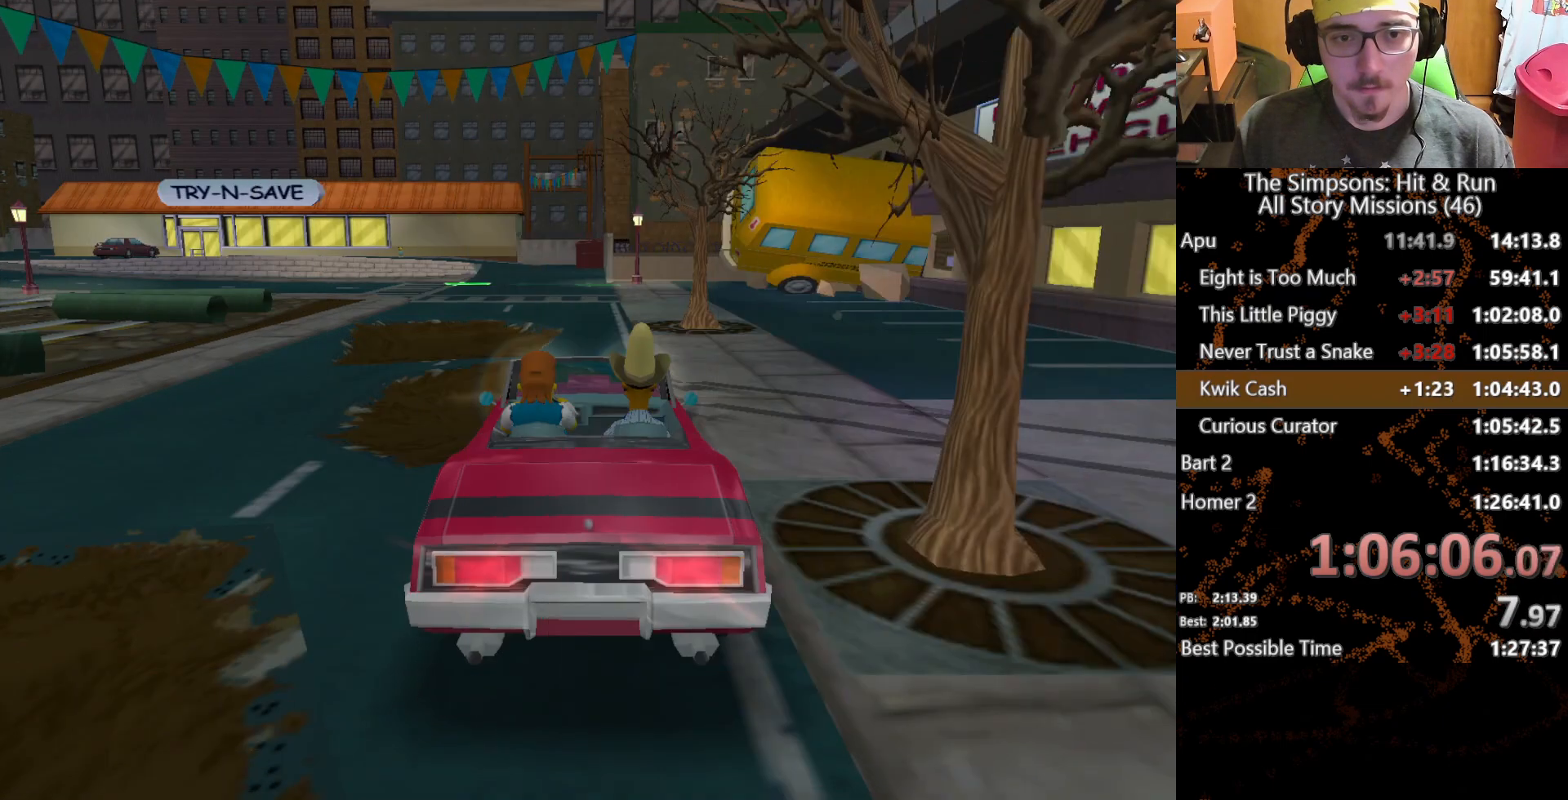
{"buttons": [], "left_stick": "center", "right_stick": "center", "button_events": [[67, "L2", "up"]]}
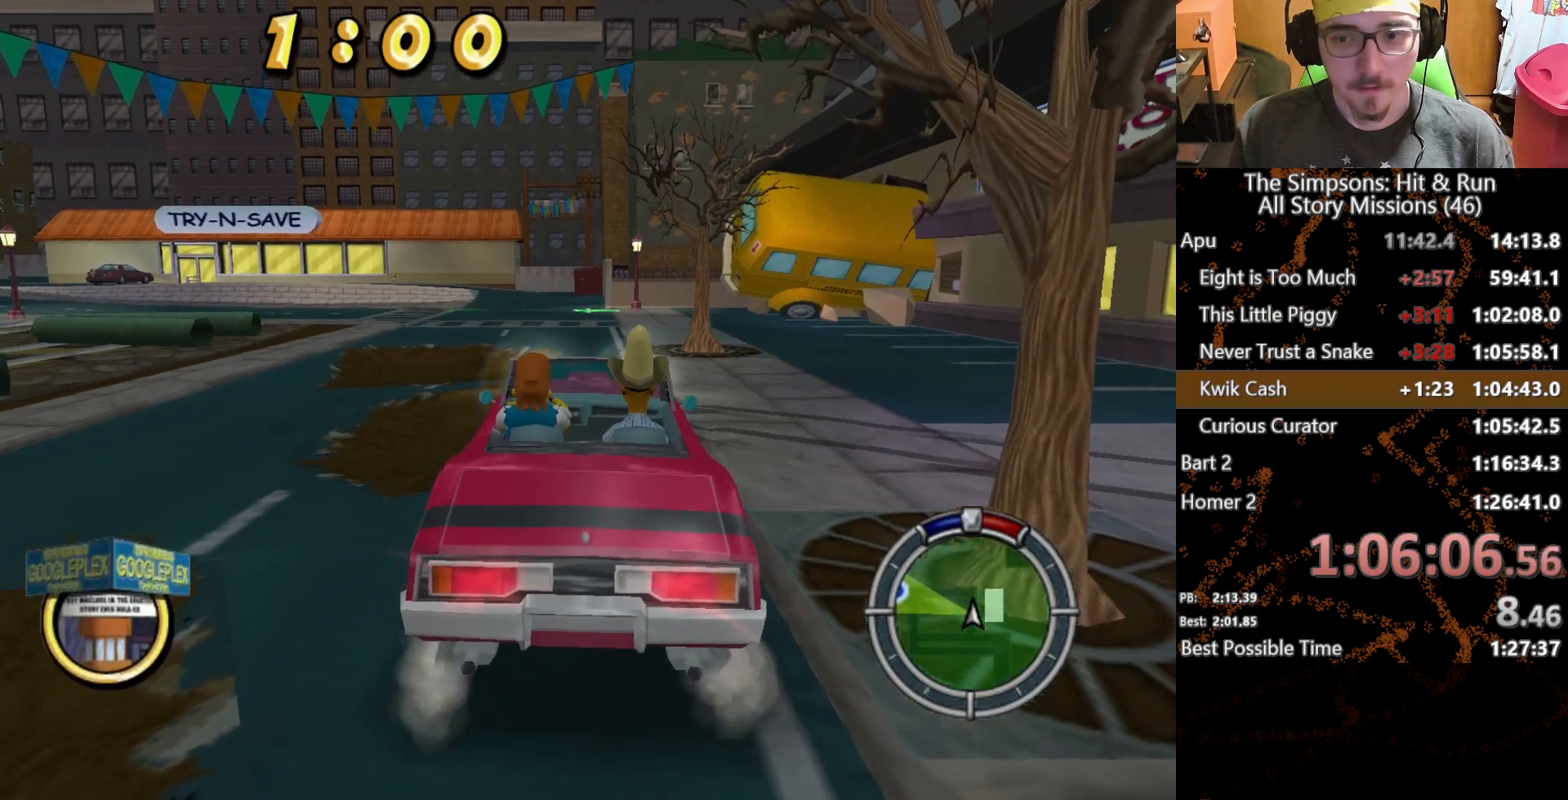
{"buttons": [], "left_stick": "center", "right_stick": "center", "button_events": []}
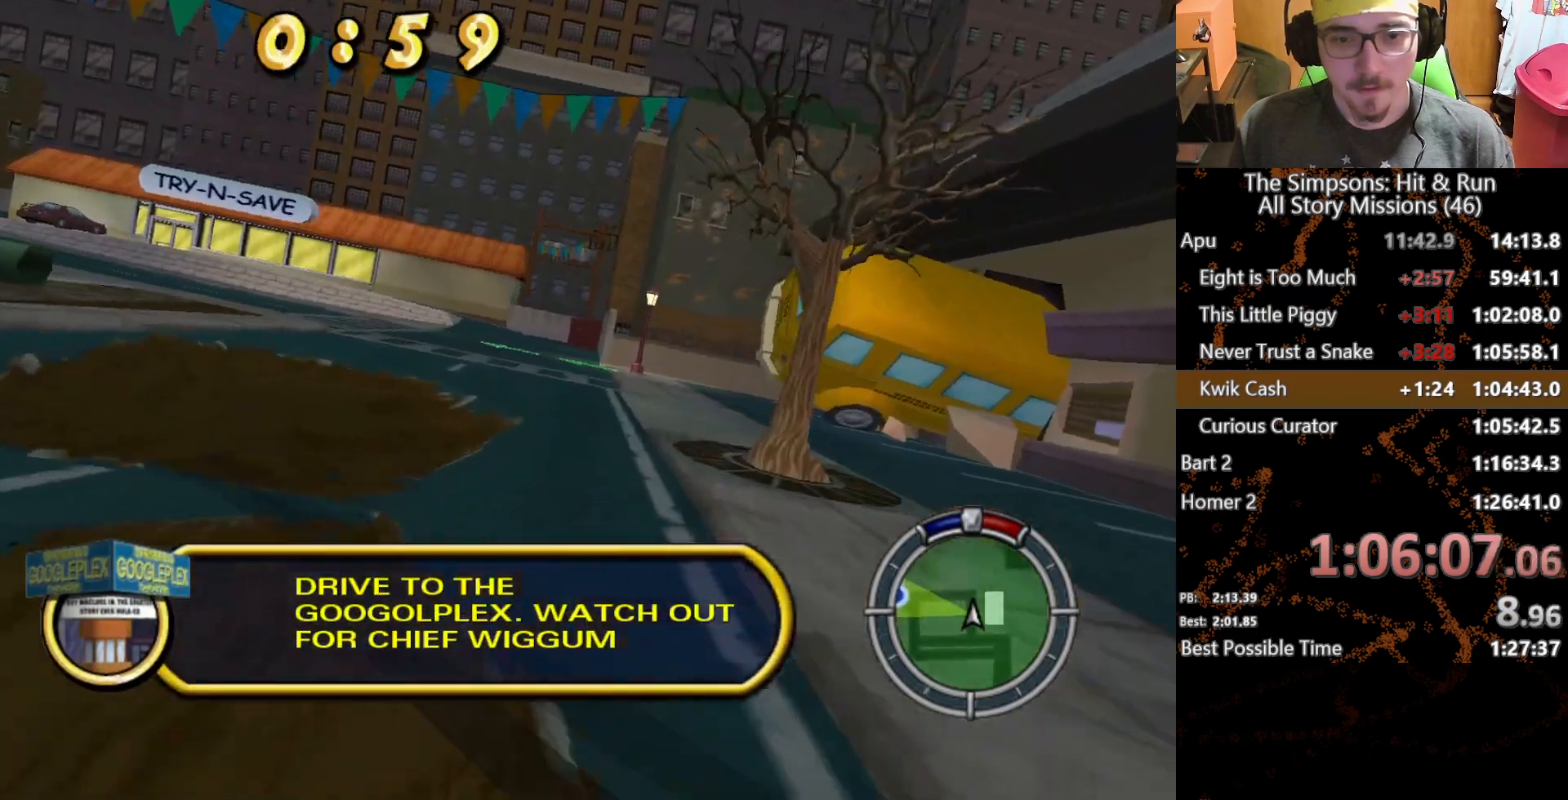
{"buttons": [], "left_stick": "left", "right_stick": "center", "button_events": []}
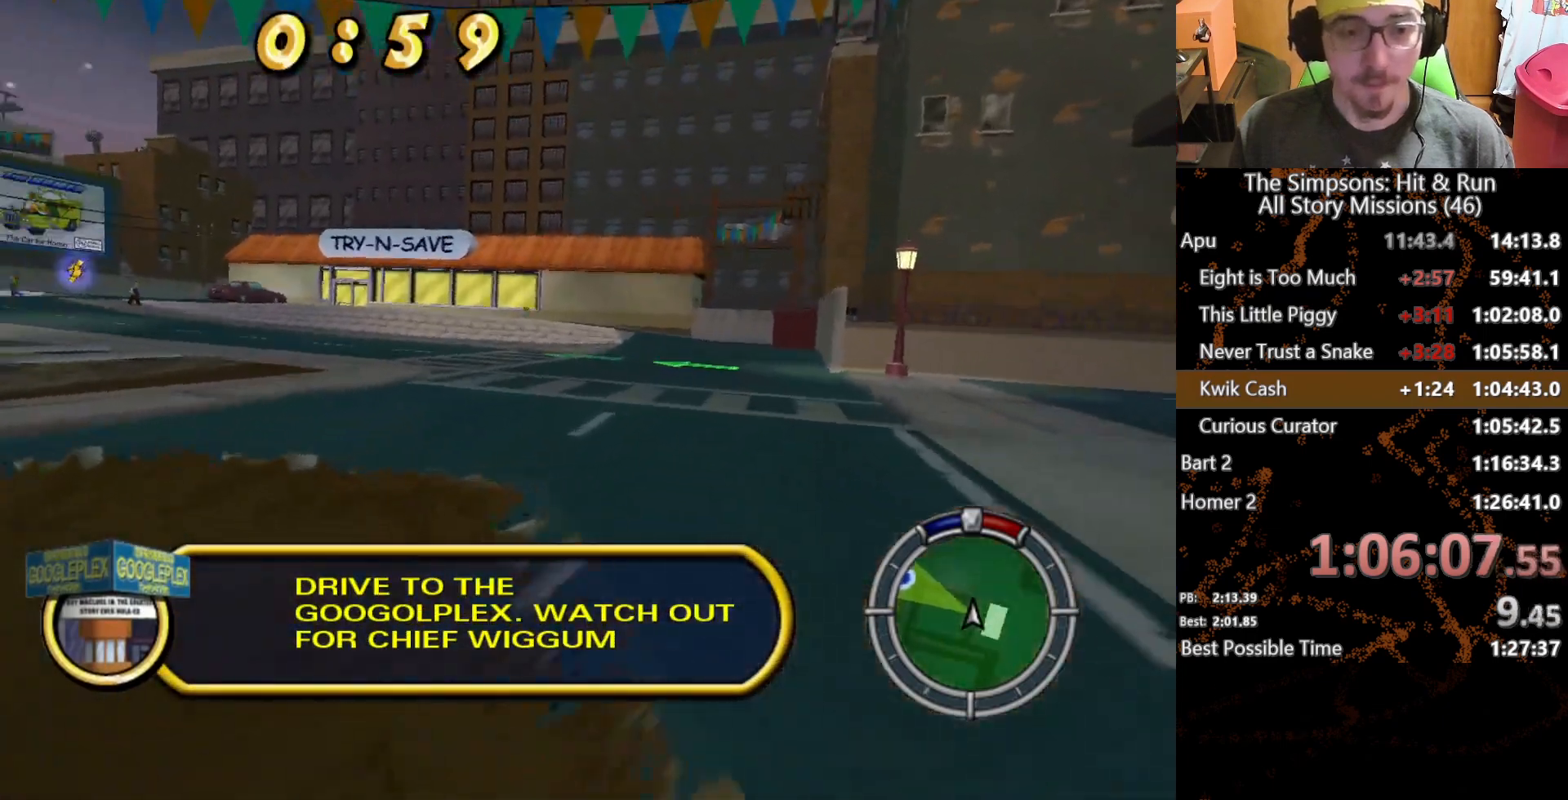
{"buttons": [], "left_stick": "left", "right_stick": "center", "button_events": []}
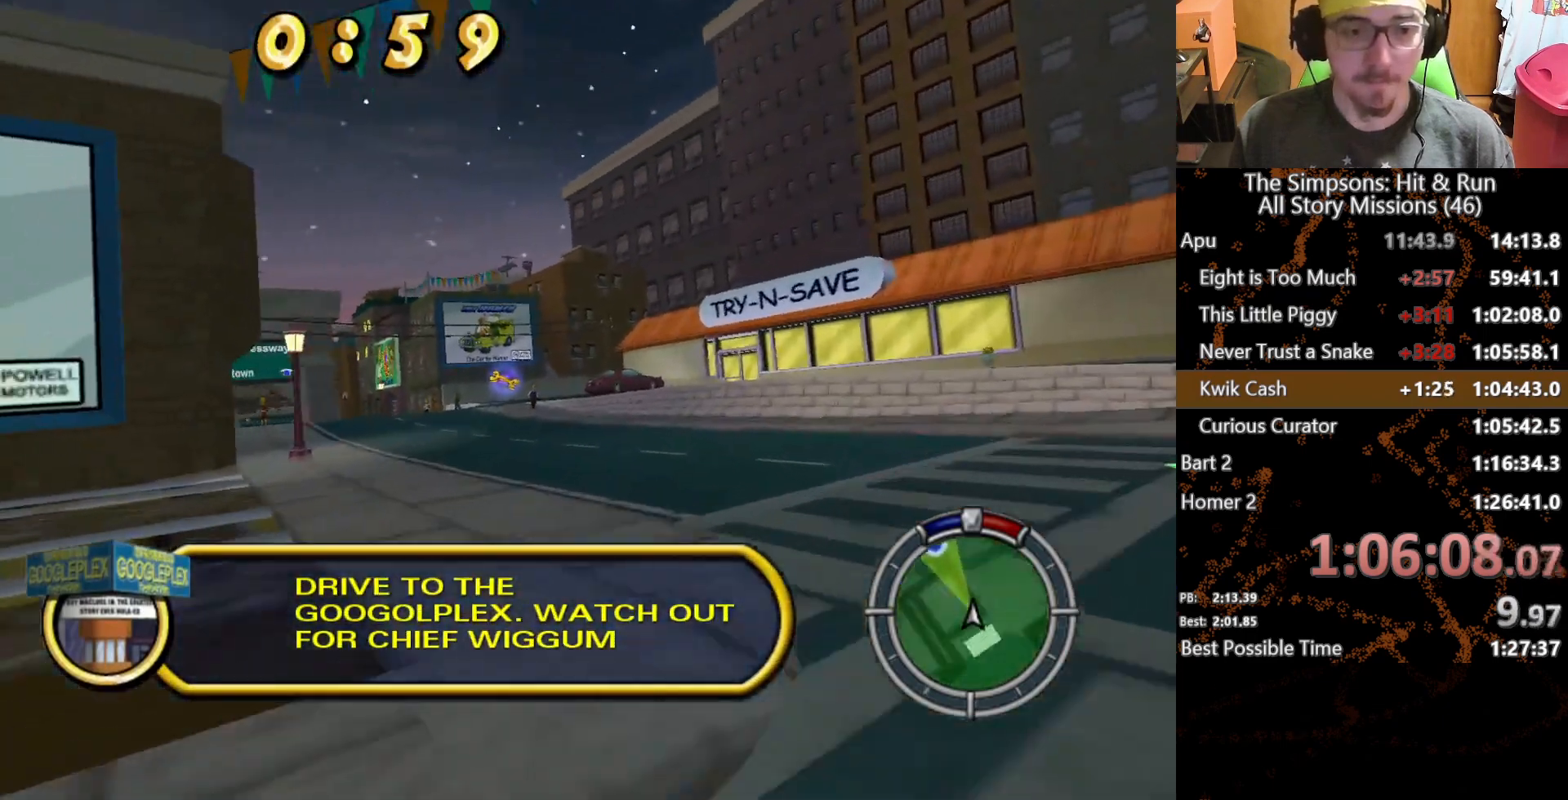
{"buttons": [], "left_stick": "left", "right_stick": "center", "button_events": []}
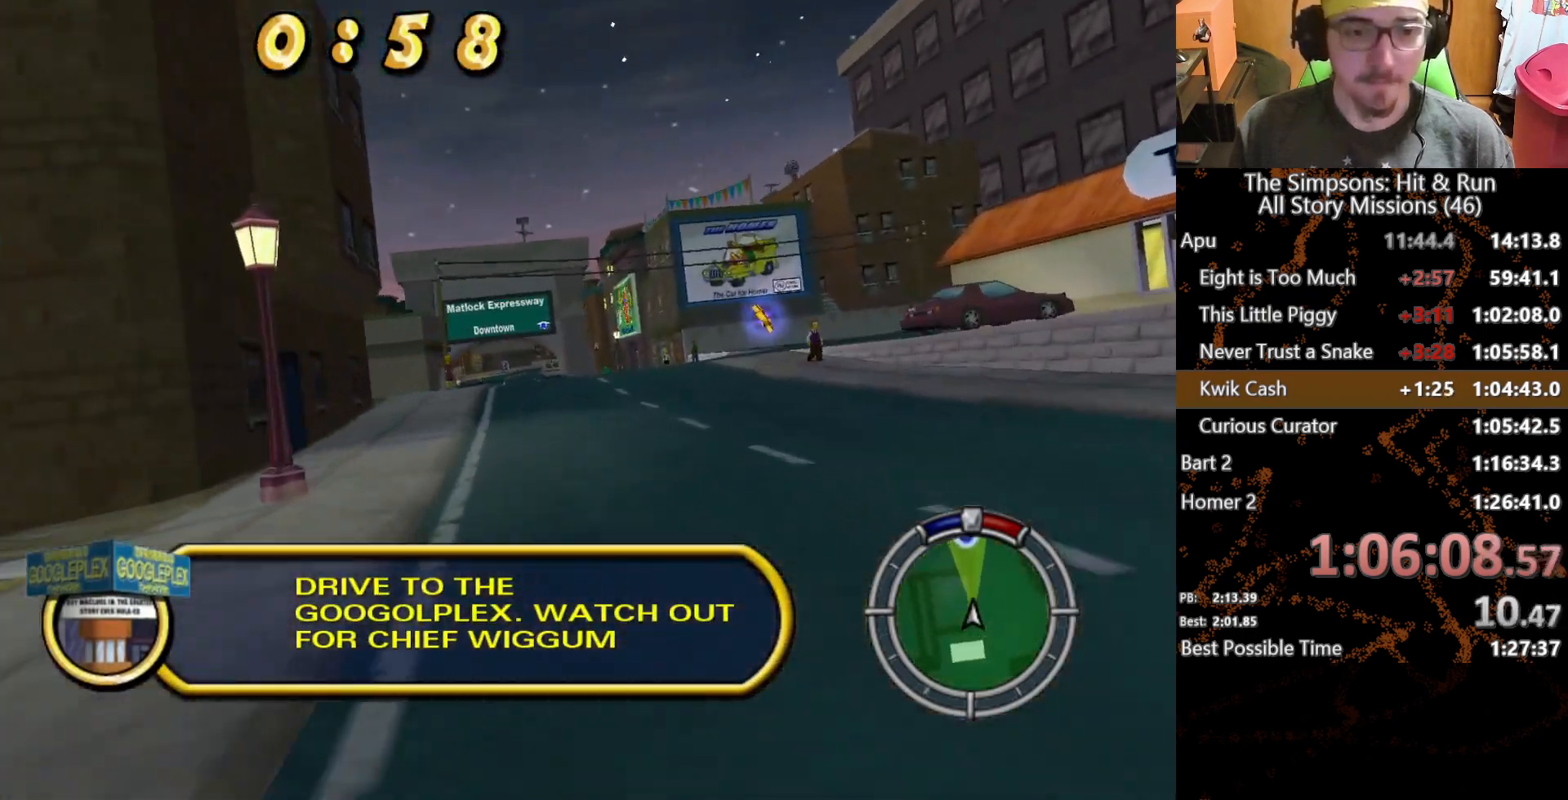
{"buttons": [], "left_stick": "left", "right_stick": "center", "button_events": []}
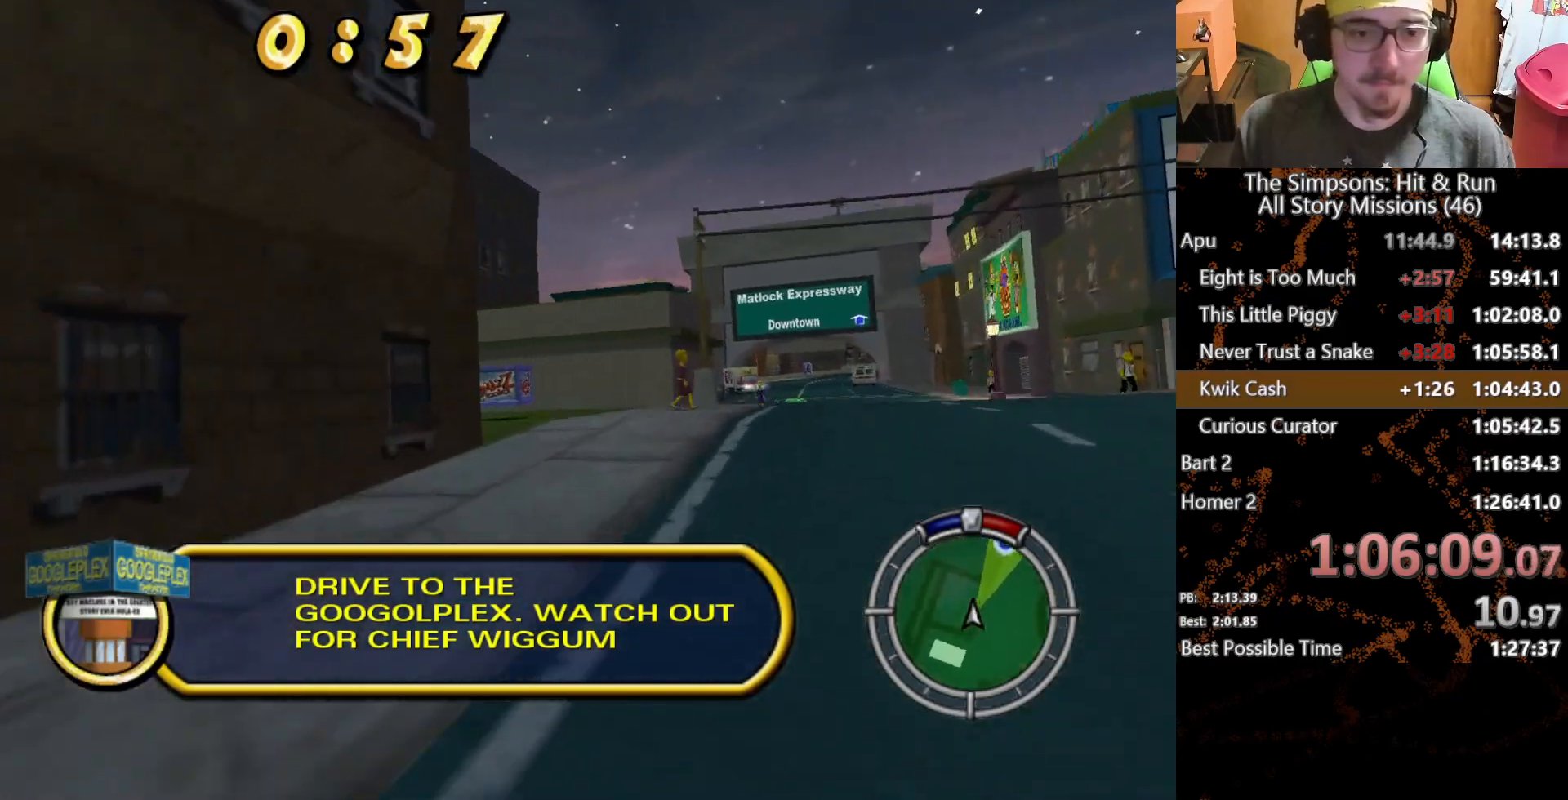
{"buttons": ["A", "L2"], "left_stick": "right", "right_stick": "center", "button_events": [[83, "L2", "down"], [500, "A", "down"]]}
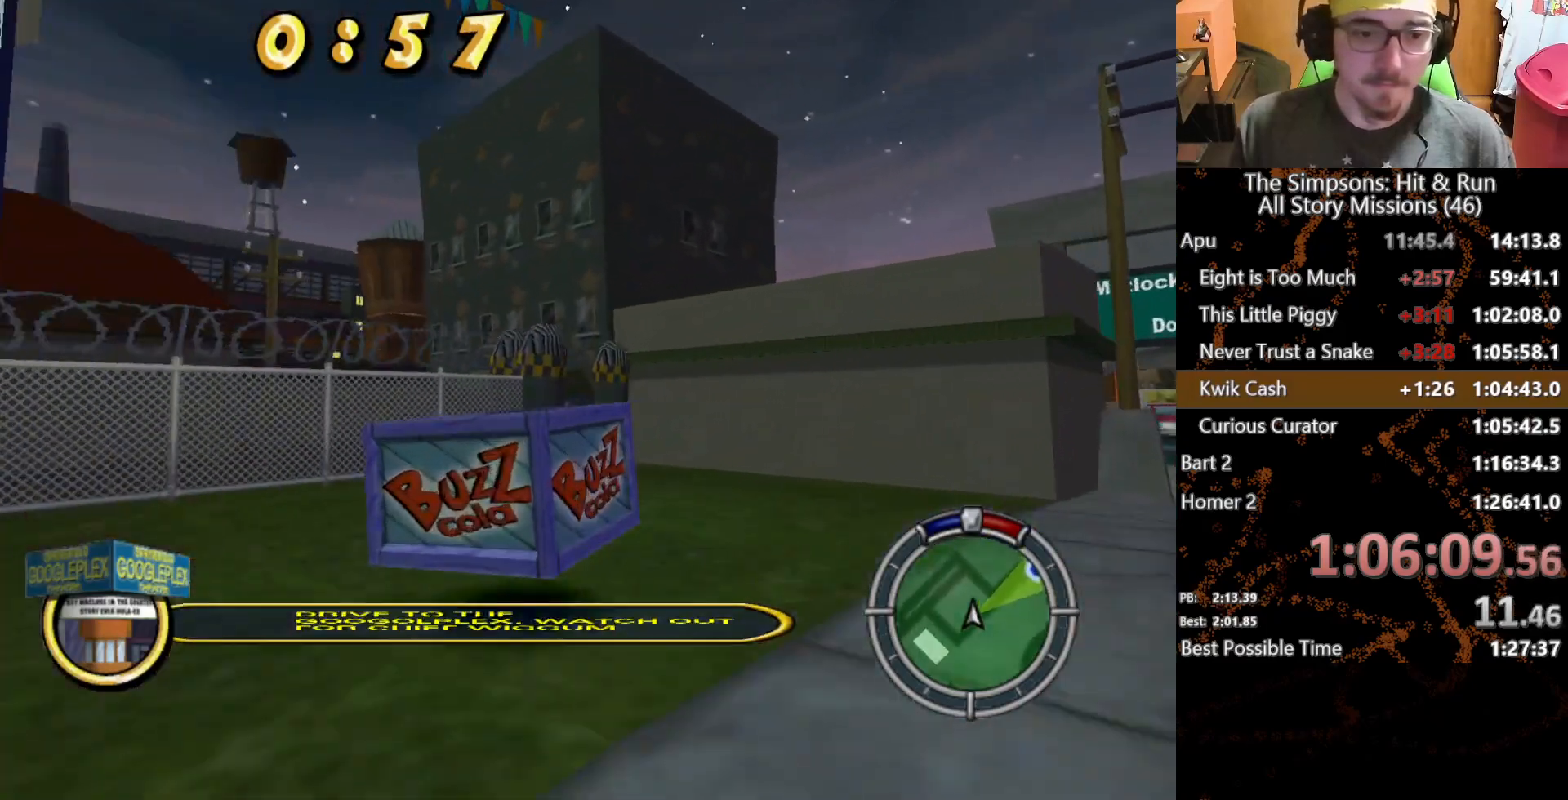
{"buttons": ["L2"], "left_stick": "right", "right_stick": "center", "button_events": [[417, "A", "up"]]}
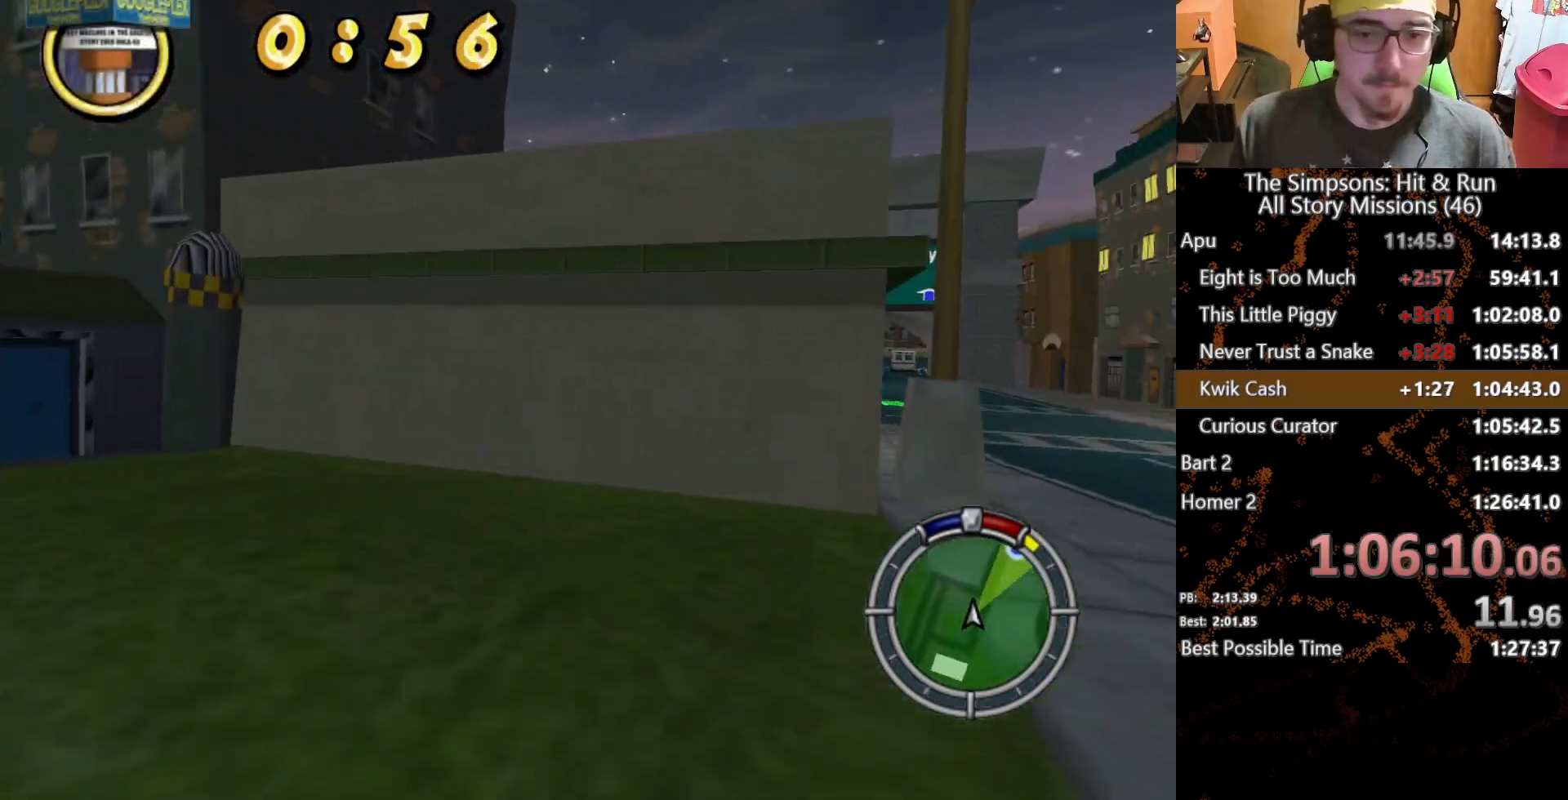
{"buttons": [], "left_stick": "center", "right_stick": "center", "button_events": [[33, "L2", "up"]]}
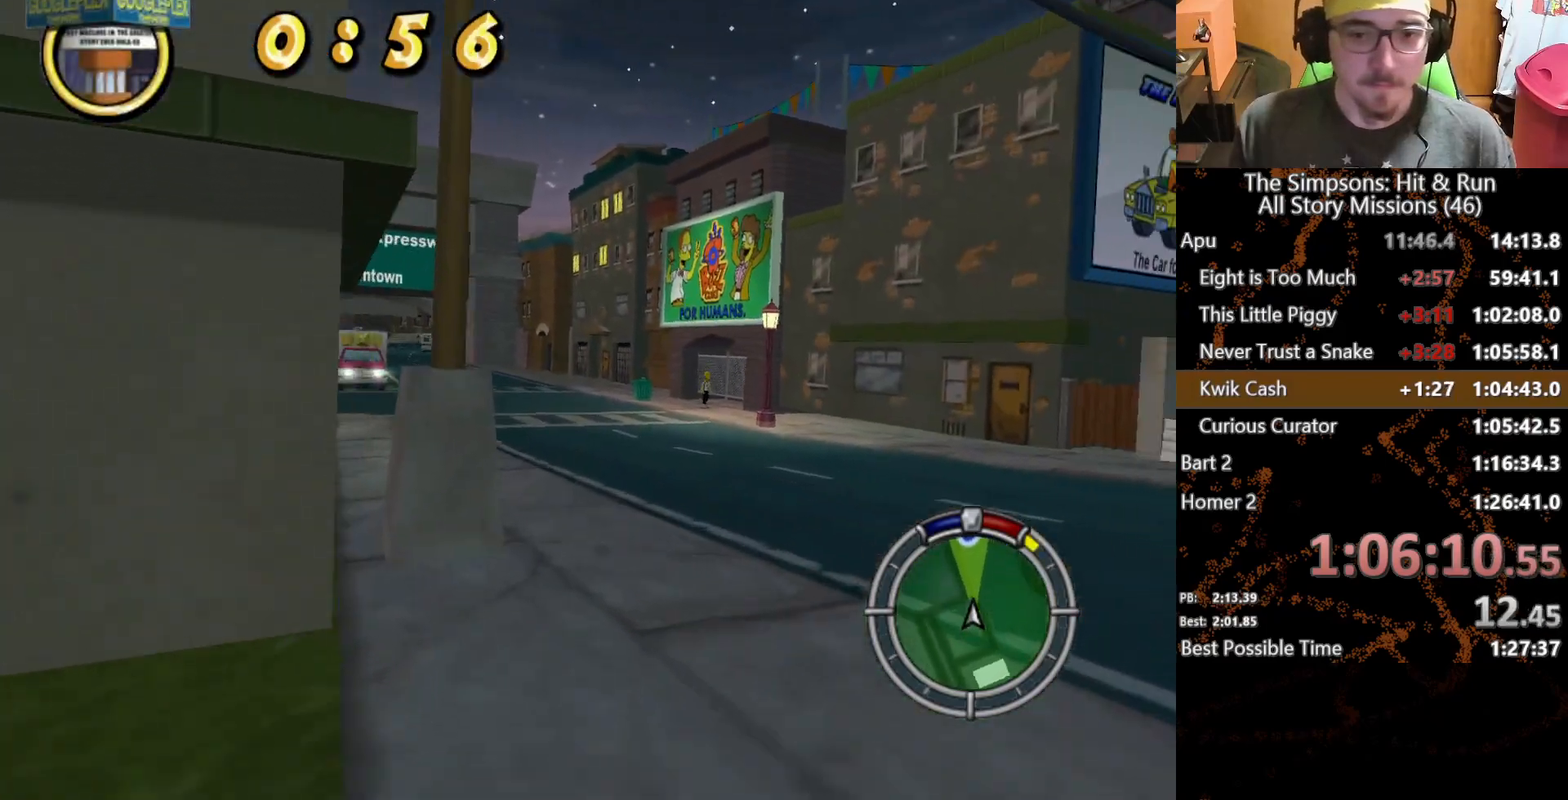
{"buttons": [], "left_stick": "left", "right_stick": "center", "button_events": []}
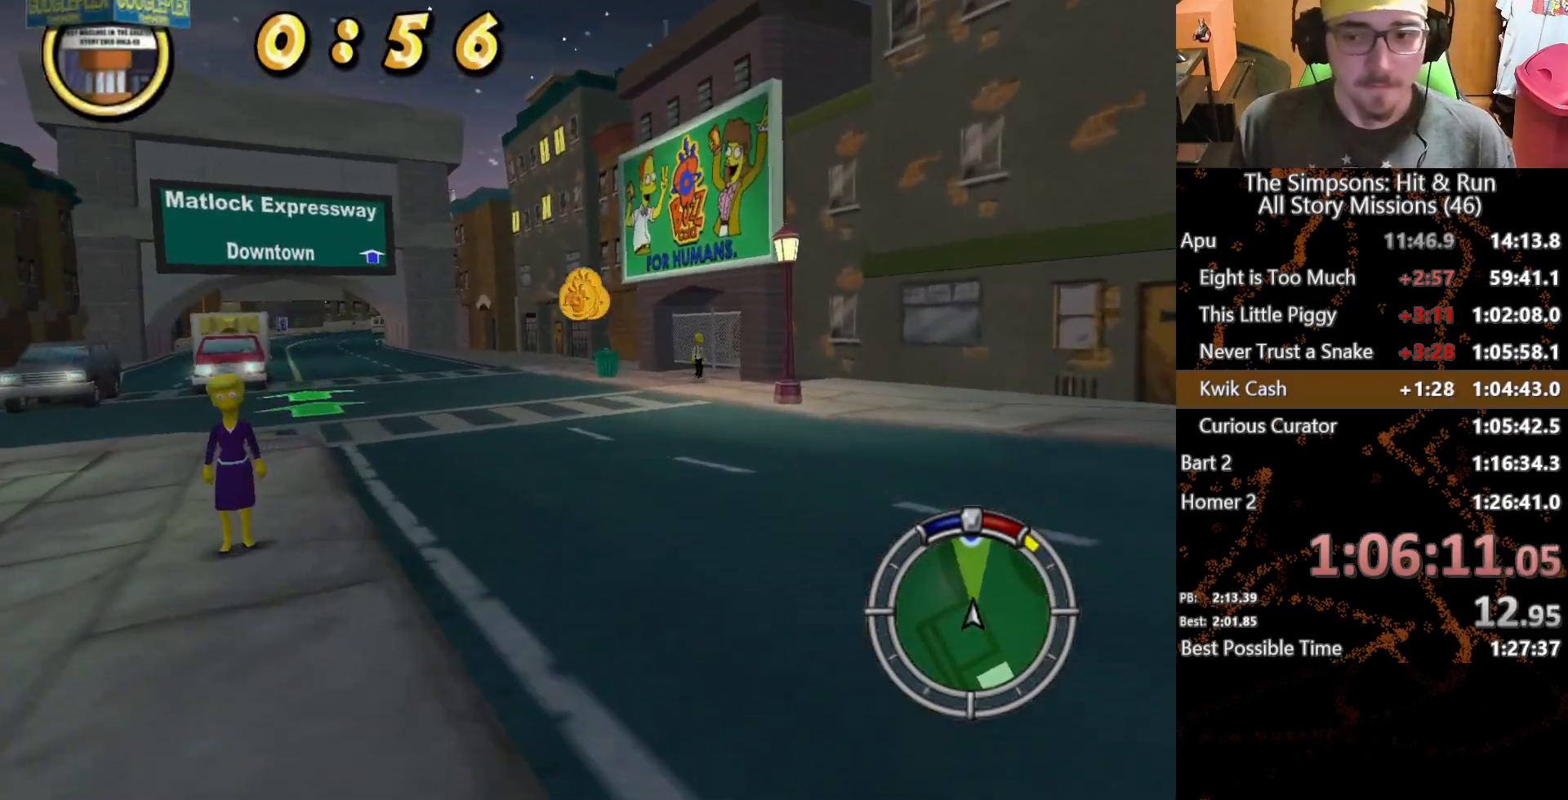
{"buttons": [], "left_stick": "center", "right_stick": "center", "button_events": []}